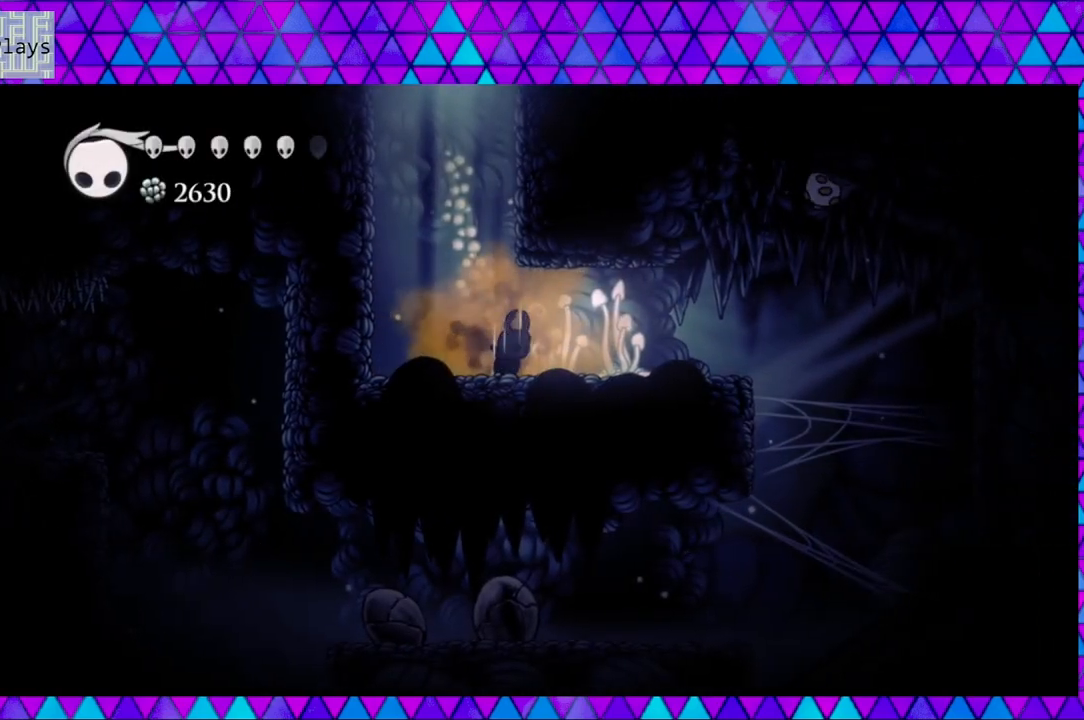
Gameplay with a controller (Nintendo layout); each line is a JSON object with the inputs held at the frame after it. "events" lists button and stick changes between this image and that frame as [ms after this image, input, new state], when the widget could be followed in between. Not read: L3 R3.
{"buttons": ["A"], "left_stick": "center", "right_stick": "center", "events": []}
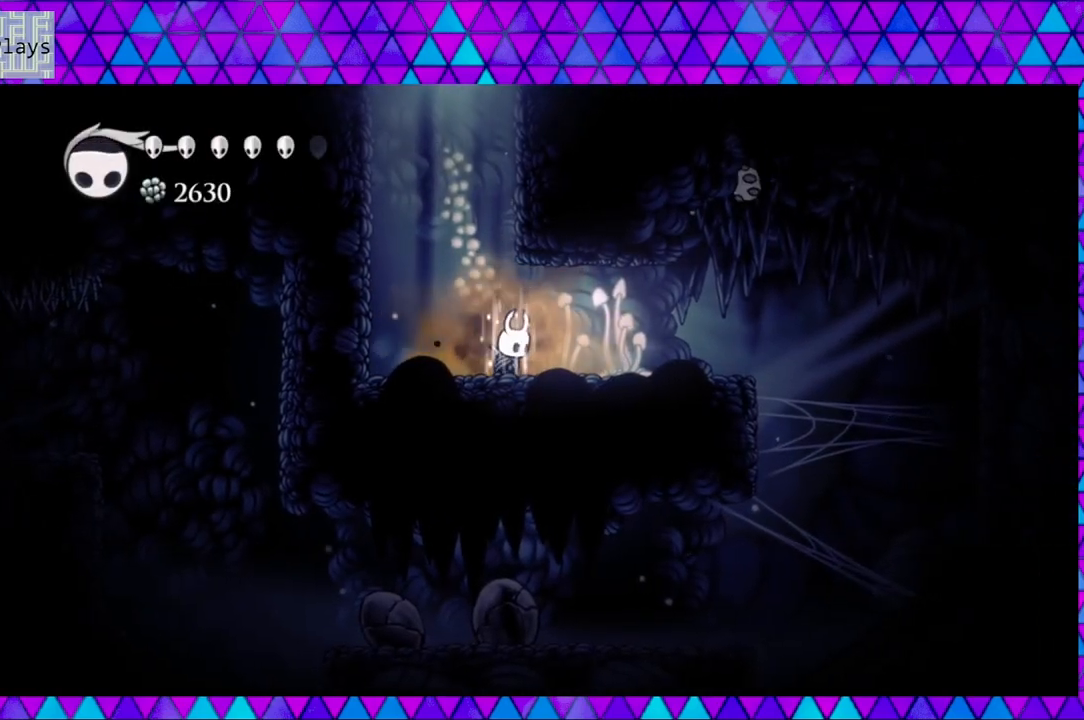
{"buttons": ["A"], "left_stick": "center", "right_stick": "center", "events": []}
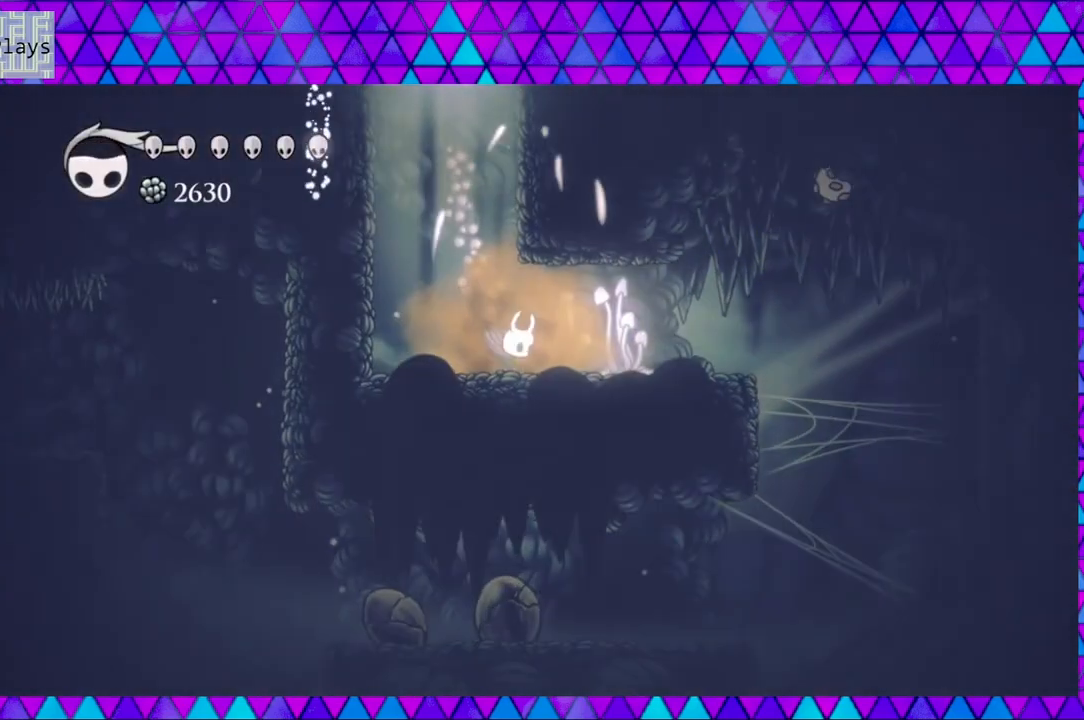
{"buttons": ["DPAD_RIGHT"], "left_stick": "center", "right_stick": "center", "events": [[33, "A", "up"], [283, "DPAD_RIGHT", "down"]]}
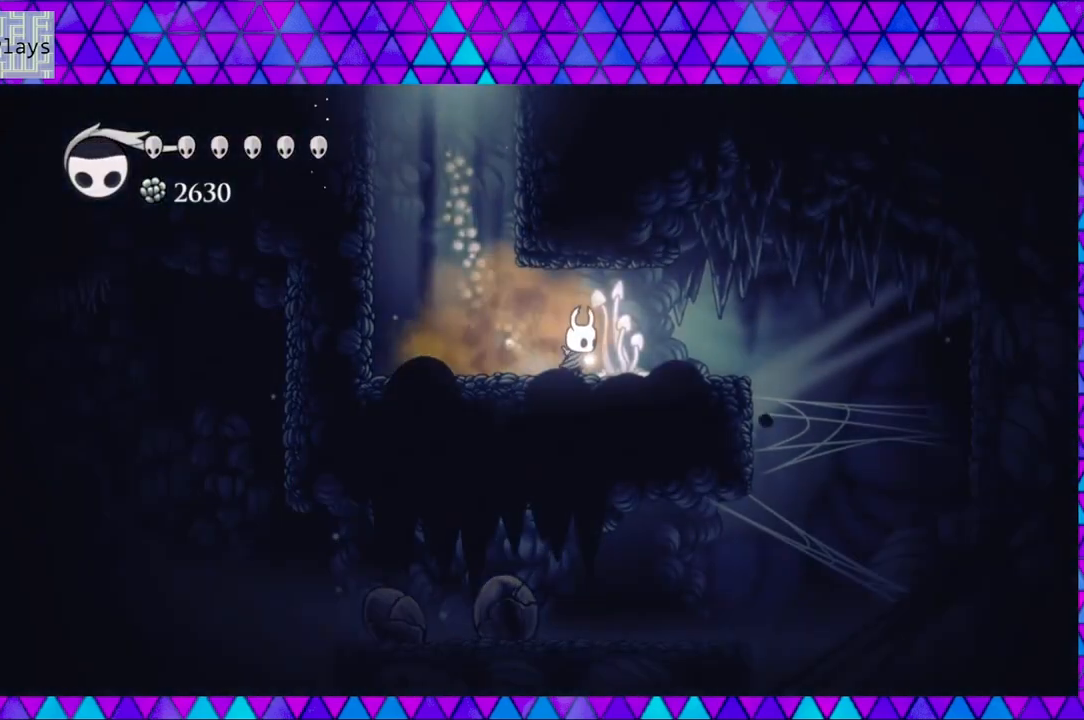
{"buttons": ["DPAD_RIGHT"], "left_stick": "center", "right_stick": "center", "events": []}
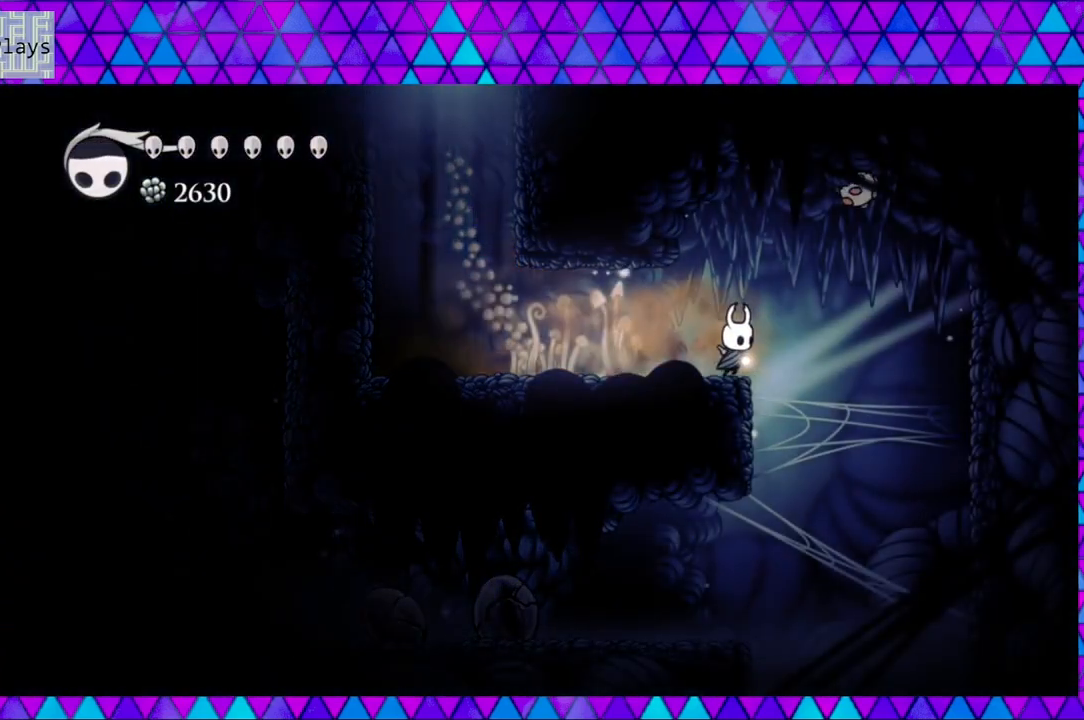
{"buttons": ["DPAD_LEFT"], "left_stick": "center", "right_stick": "center", "events": [[183, "DPAD_RIGHT", "up"], [183, "DPAD_UP", "down"], [200, "DPAD_LEFT", "down"], [200, "DPAD_UP", "up"]]}
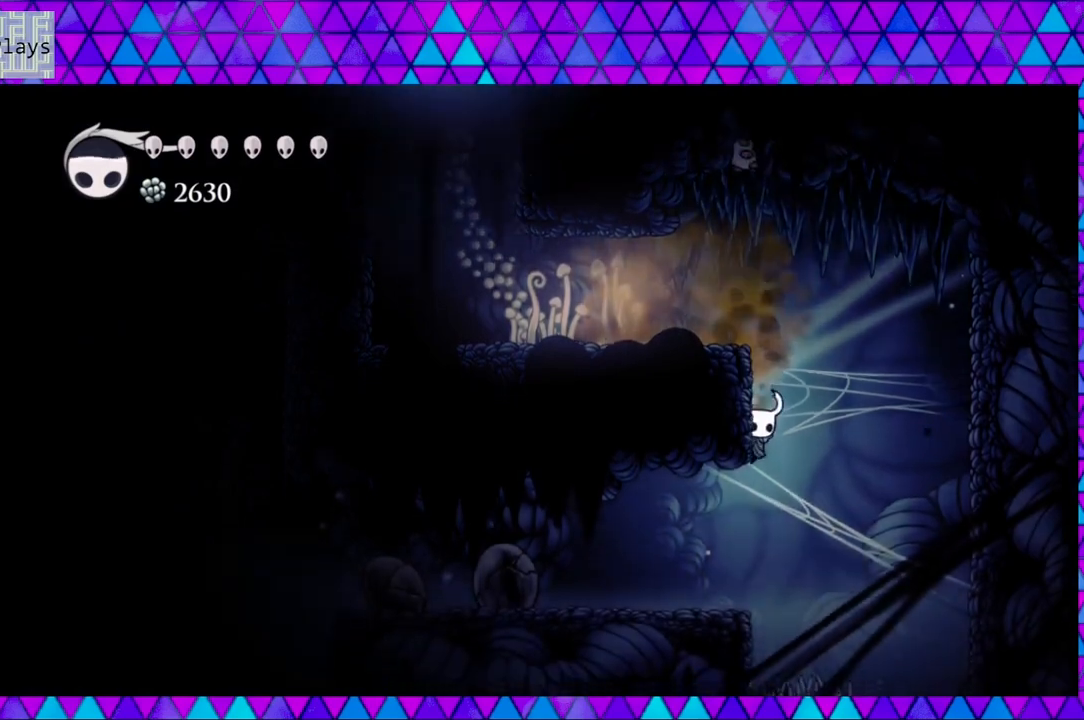
{"buttons": ["DPAD_LEFT"], "left_stick": "center", "right_stick": "center", "events": []}
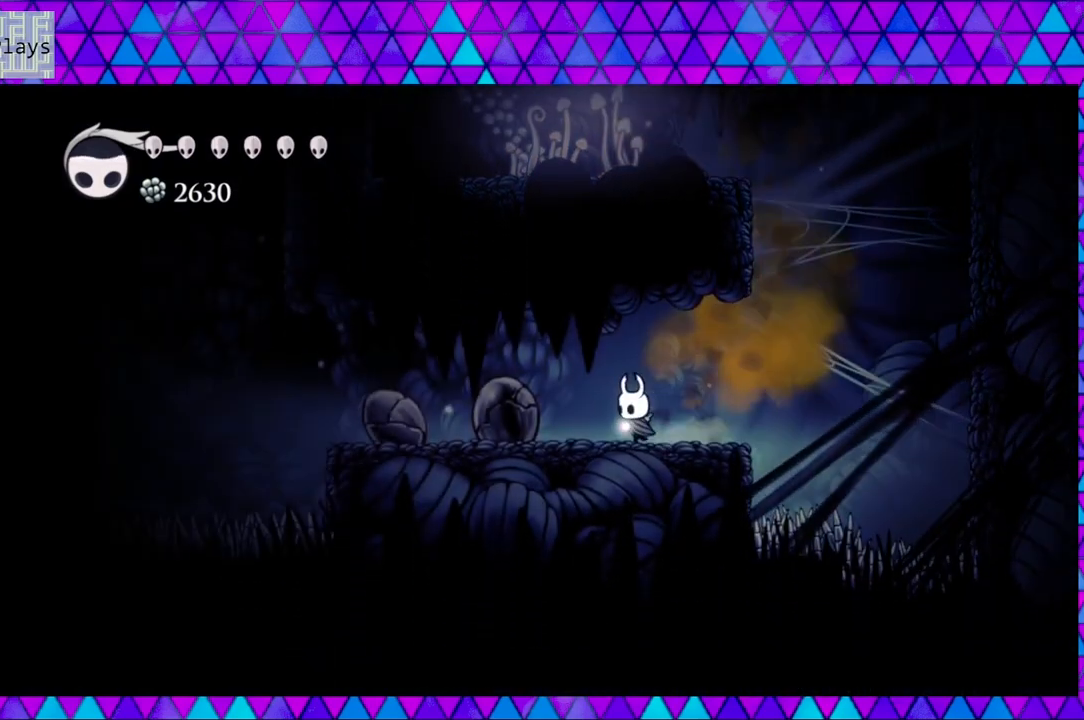
{"buttons": ["DPAD_LEFT"], "left_stick": "center", "right_stick": "center", "events": []}
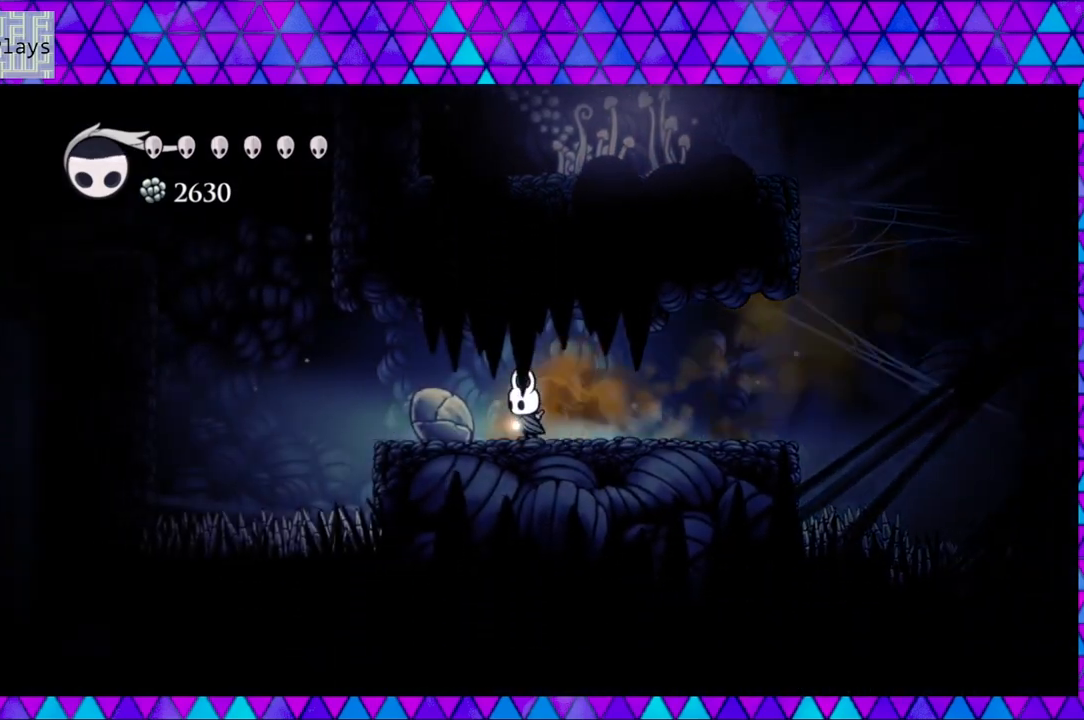
{"buttons": ["DPAD_LEFT"], "left_stick": "center", "right_stick": "center", "events": [[350, "B", "down"], [500, "B", "up"]]}
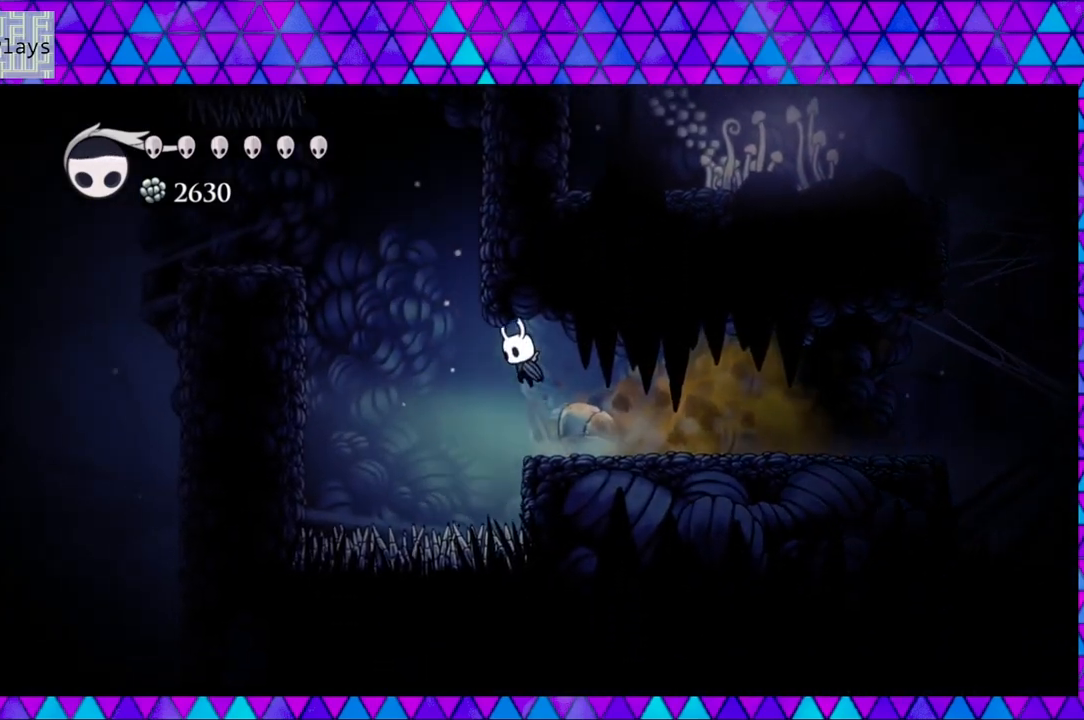
{"buttons": ["B", "DPAD_LEFT"], "left_stick": "center", "right_stick": "center", "events": [[67, "R2", "down"], [383, "R2", "up"], [467, "B", "down"]]}
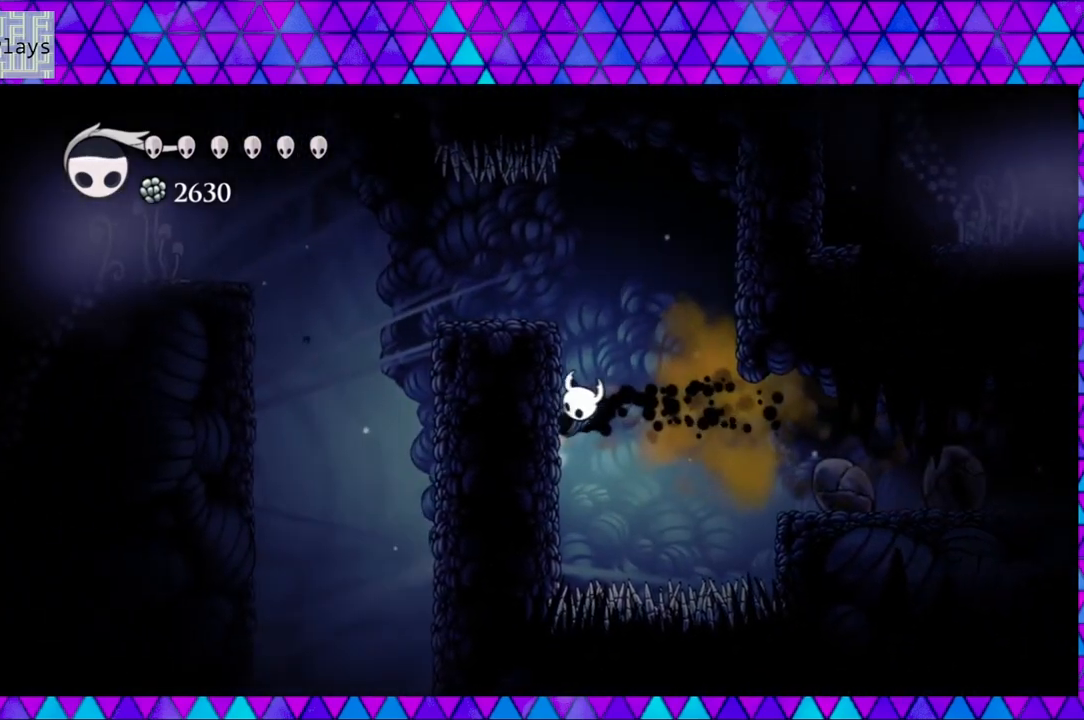
{"buttons": [], "left_stick": "center", "right_stick": "center", "events": [[300, "B", "up"], [417, "DPAD_LEFT", "up"]]}
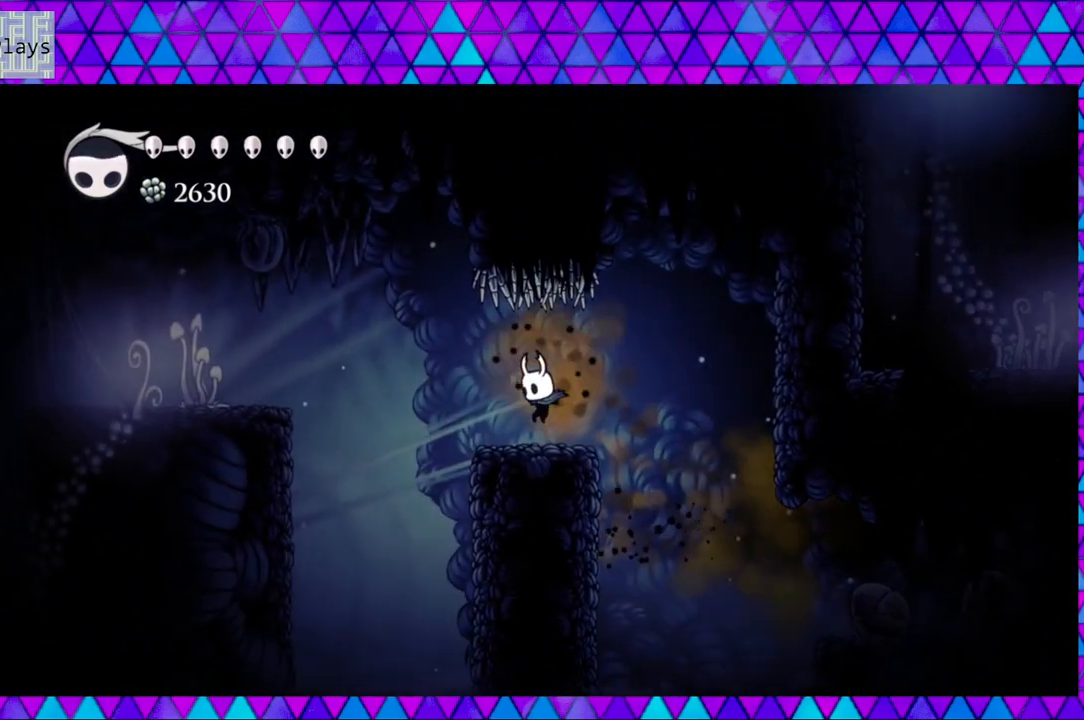
{"buttons": ["DPAD_LEFT"], "left_stick": "center", "right_stick": "center", "events": [[50, "DPAD_LEFT", "down"], [183, "R2", "down"], [467, "R2", "up"]]}
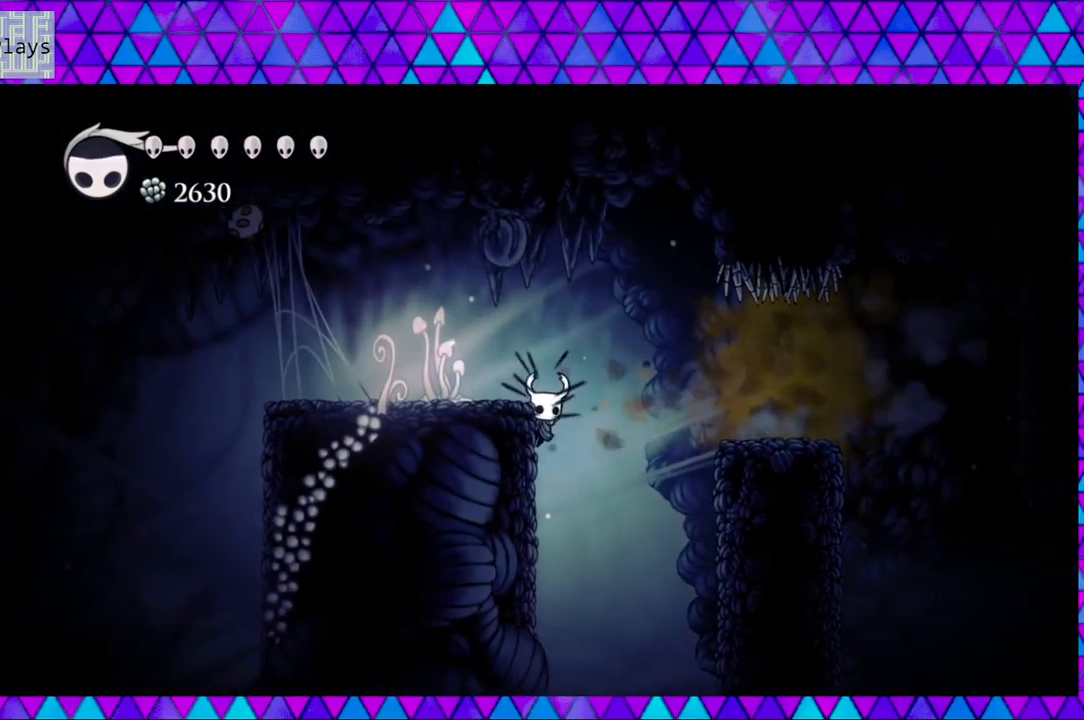
{"buttons": ["DPAD_LEFT"], "left_stick": "center", "right_stick": "center", "events": [[133, "B", "down"], [383, "B", "up"]]}
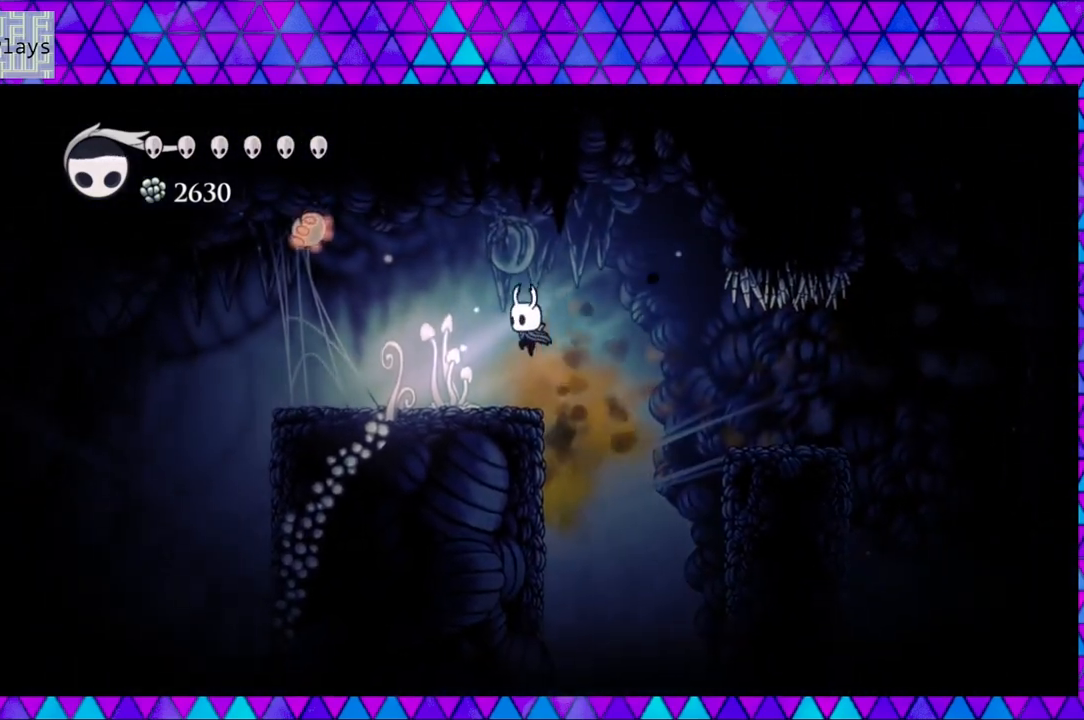
{"buttons": ["B", "Y"], "left_stick": "center", "right_stick": "center", "events": [[217, "B", "down"], [417, "Y", "down"], [500, "DPAD_LEFT", "up"]]}
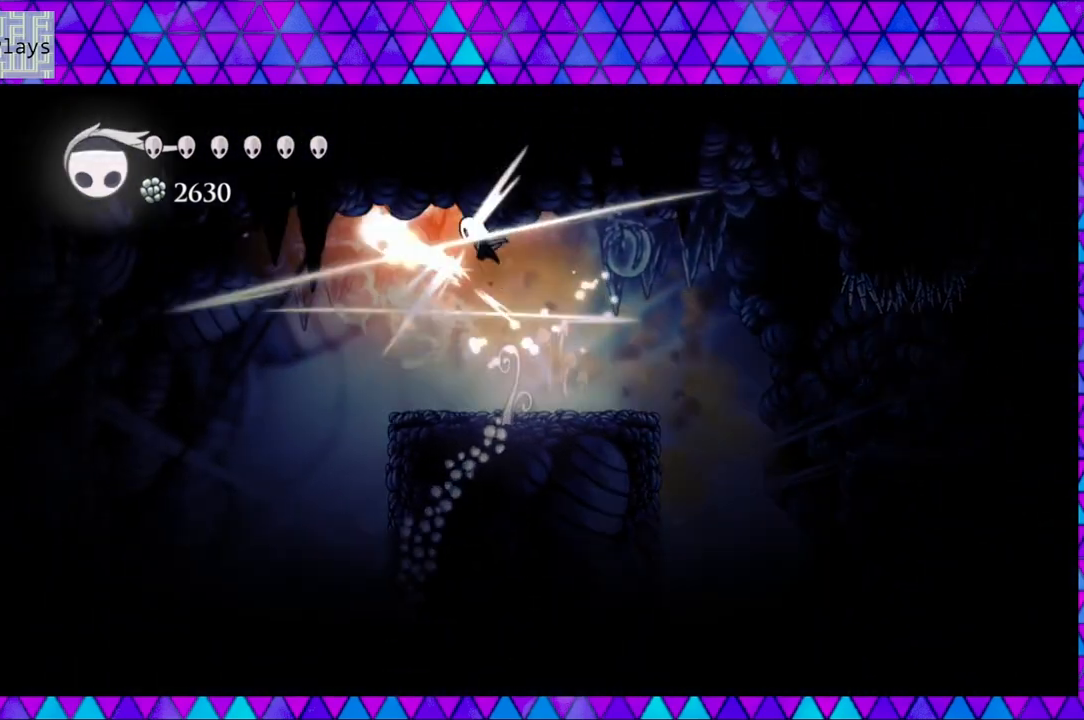
{"buttons": [], "left_stick": "center", "right_stick": "center", "events": [[133, "Y", "up"], [167, "B", "up"]]}
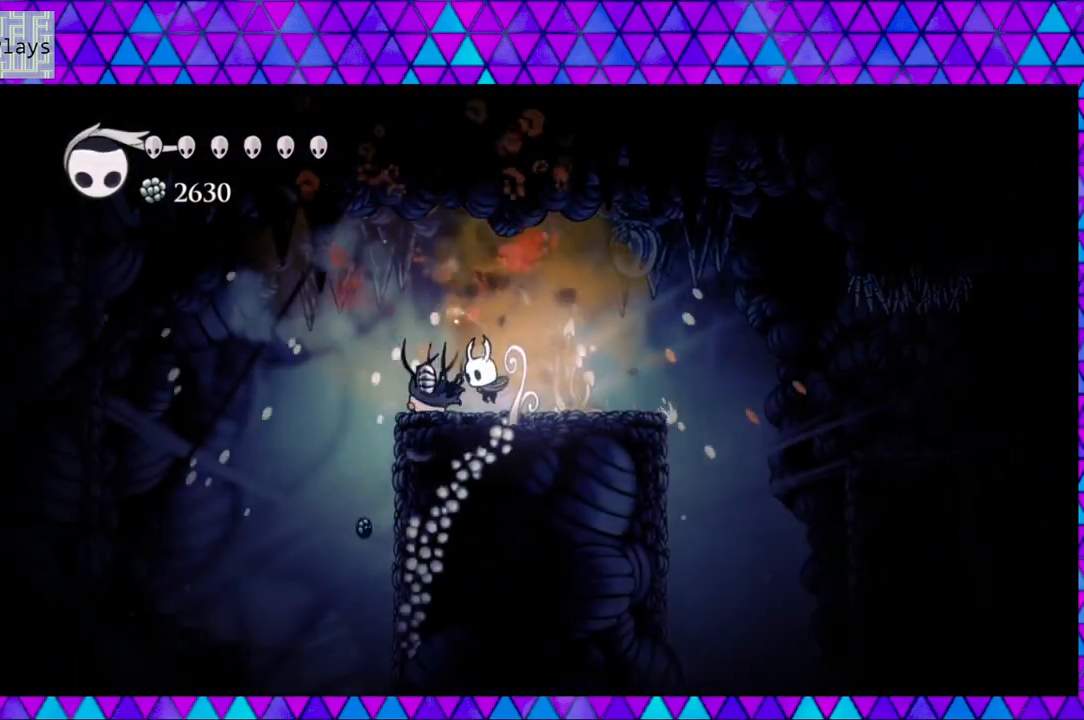
{"buttons": ["B", "DPAD_LEFT"], "left_stick": "center", "right_stick": "center", "events": [[150, "DPAD_LEFT", "down"], [467, "B", "down"]]}
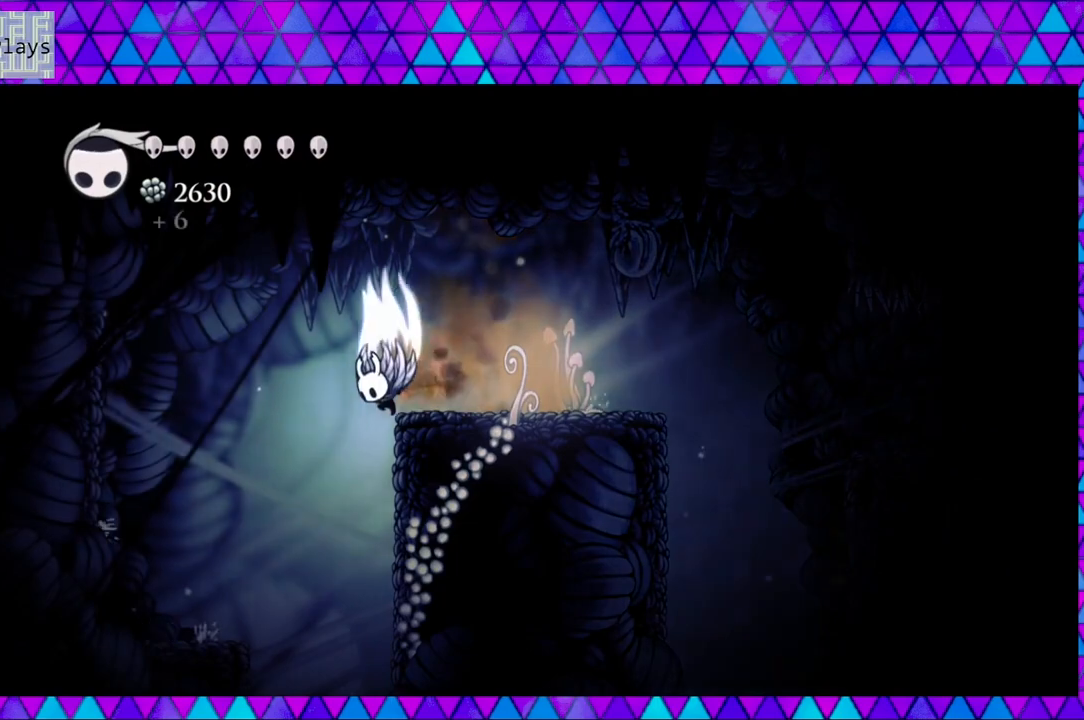
{"buttons": ["DPAD_LEFT"], "left_stick": "center", "right_stick": "center", "events": [[133, "B", "up"]]}
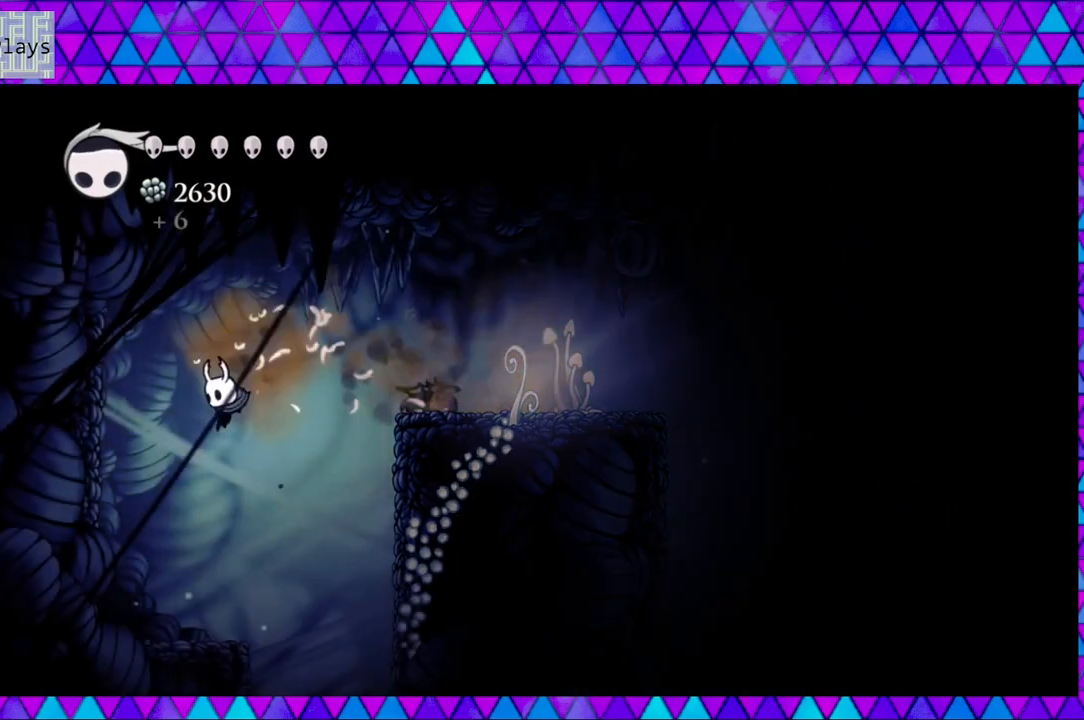
{"buttons": ["DPAD_RIGHT"], "left_stick": "center", "right_stick": "center", "events": [[217, "DPAD_LEFT", "up"], [350, "DPAD_RIGHT", "down"]]}
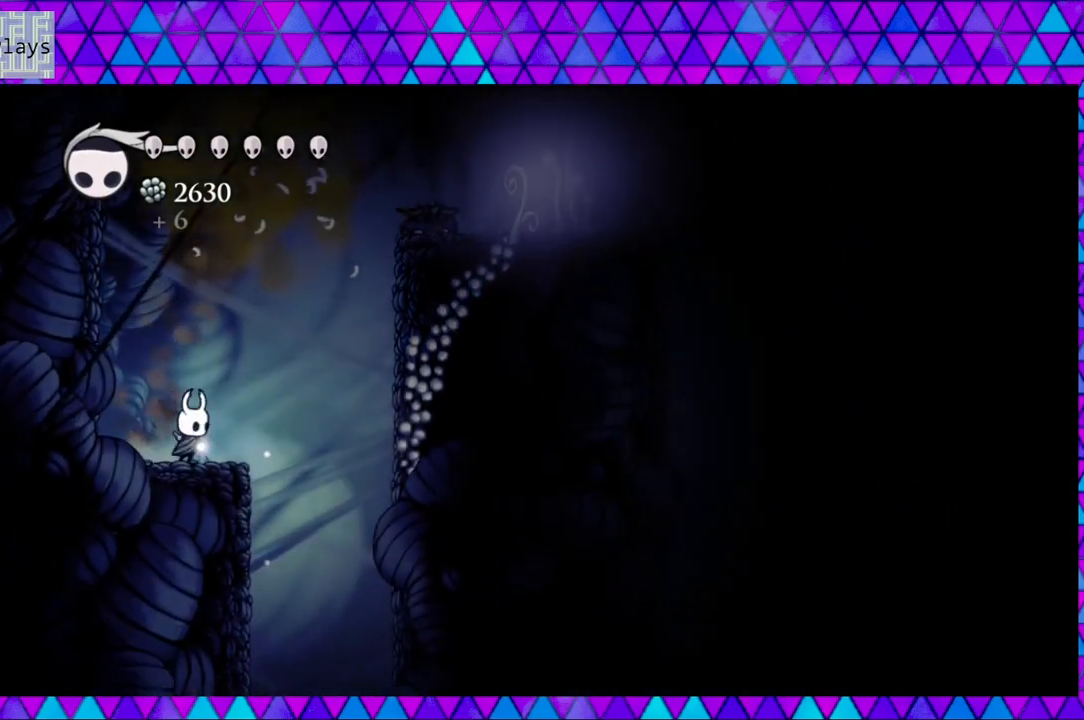
{"buttons": ["DPAD_LEFT"], "left_stick": "center", "right_stick": "center", "events": [[350, "DPAD_RIGHT", "up"], [367, "DPAD_LEFT", "down"]]}
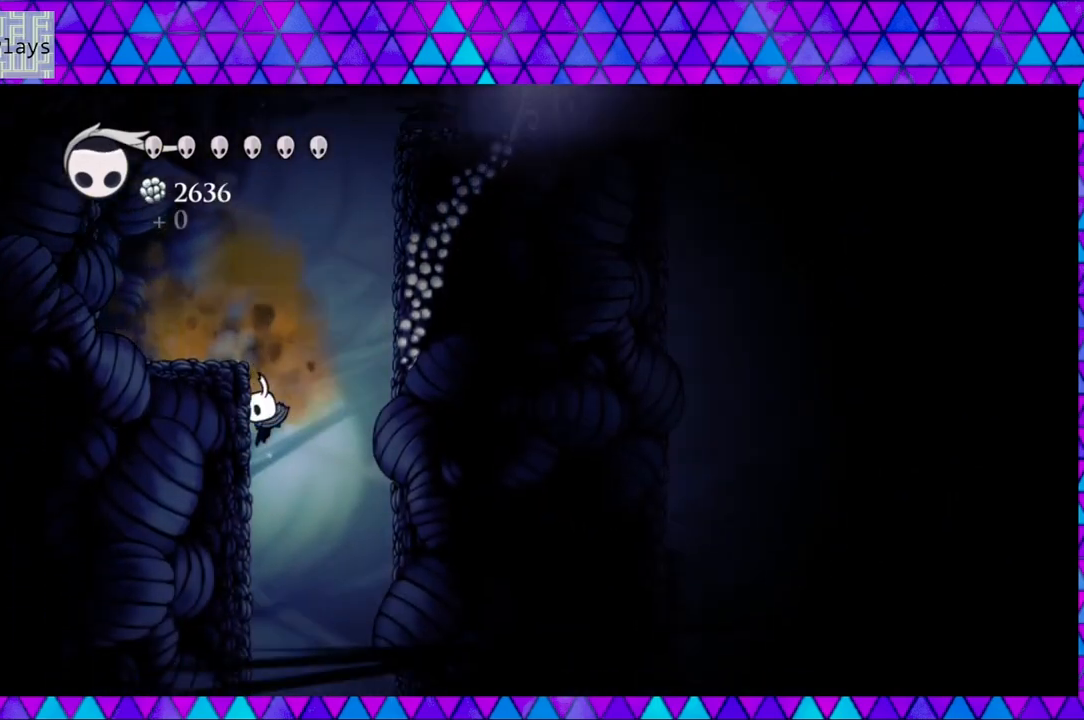
{"buttons": ["DPAD_LEFT"], "left_stick": "center", "right_stick": "center", "events": []}
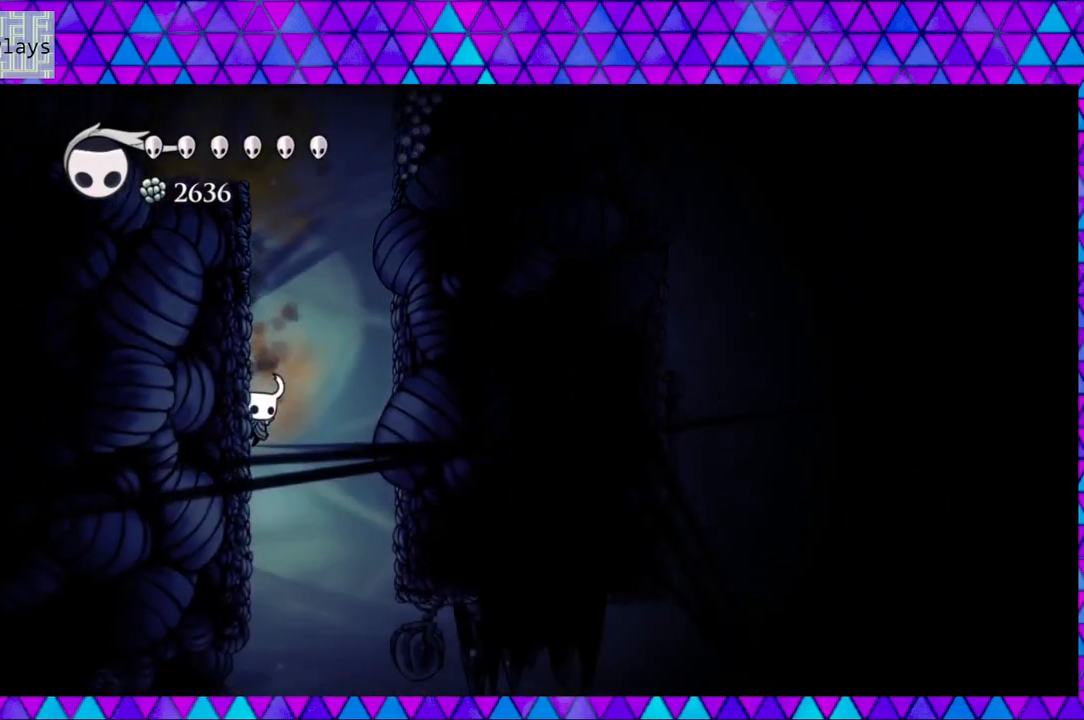
{"buttons": ["DPAD_LEFT"], "left_stick": "center", "right_stick": "center", "events": []}
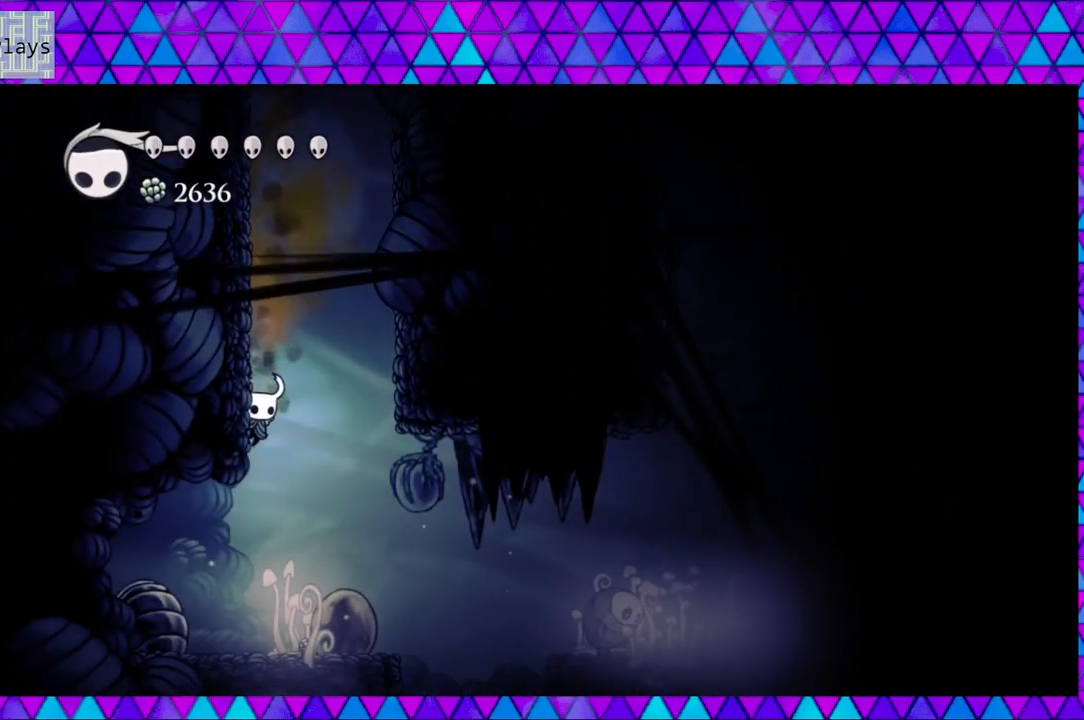
{"buttons": ["R2", "DPAD_LEFT"], "left_stick": "center", "right_stick": "center", "events": [[367, "R2", "down"]]}
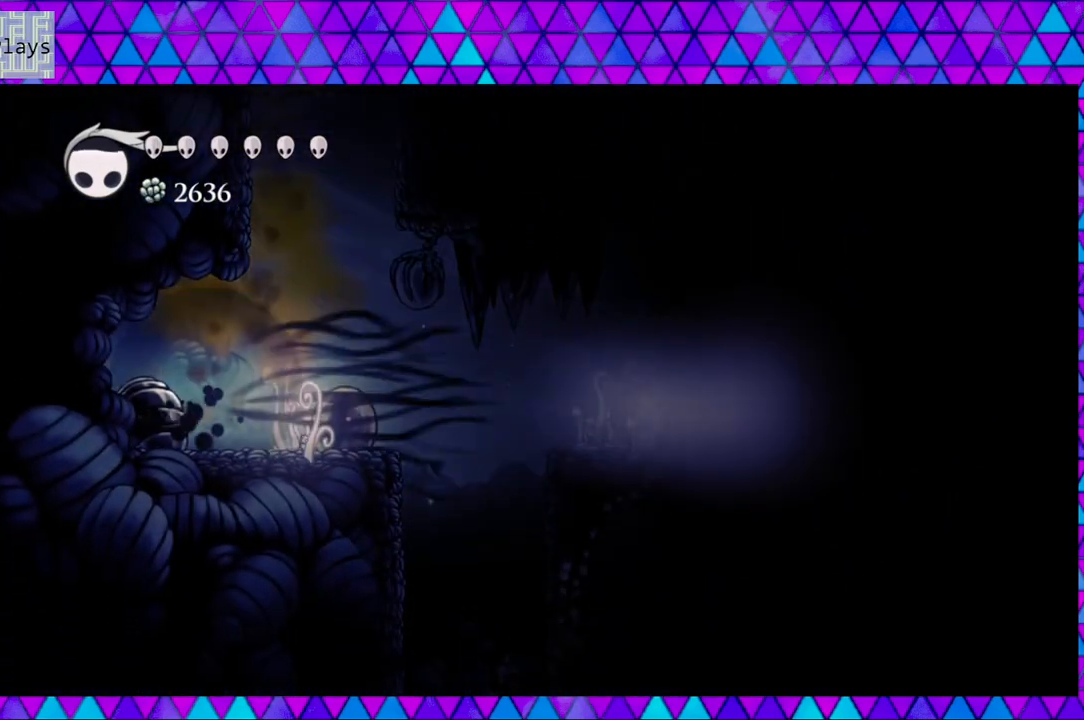
{"buttons": ["DPAD_RIGHT"], "left_stick": "center", "right_stick": "center", "events": [[67, "R2", "up"], [217, "DPAD_LEFT", "up"], [317, "DPAD_RIGHT", "down"]]}
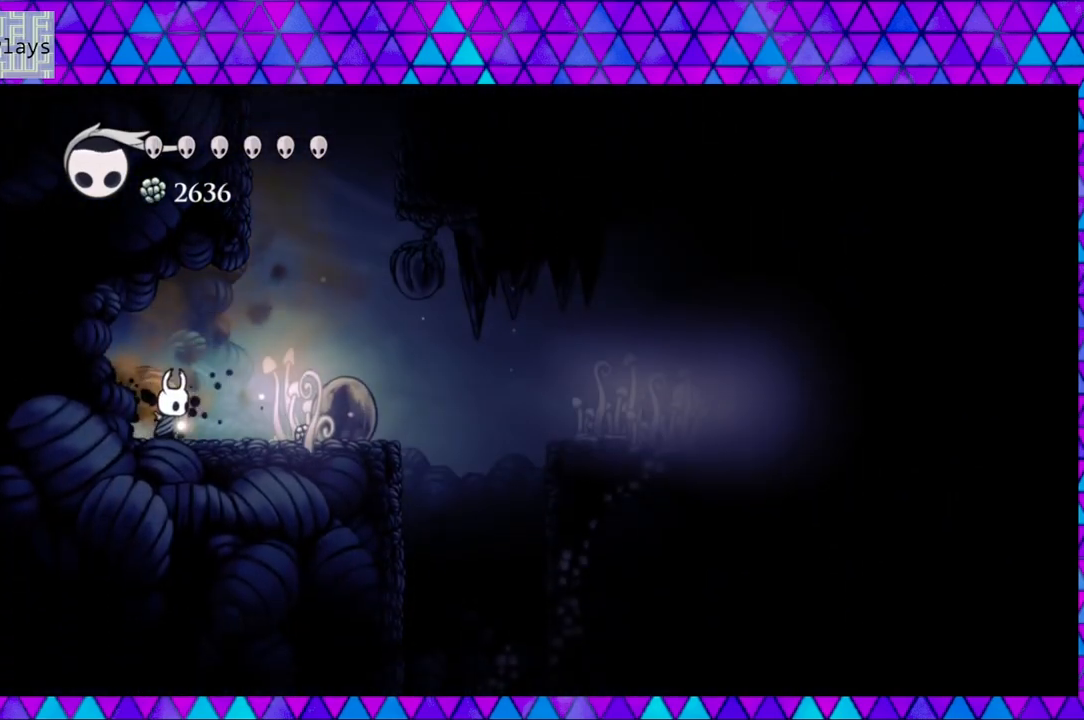
{"buttons": ["DPAD_LEFT"], "left_stick": "center", "right_stick": "center", "events": [[450, "DPAD_RIGHT", "up"], [450, "DPAD_UP", "down"], [483, "DPAD_LEFT", "down"], [483, "DPAD_UP", "up"]]}
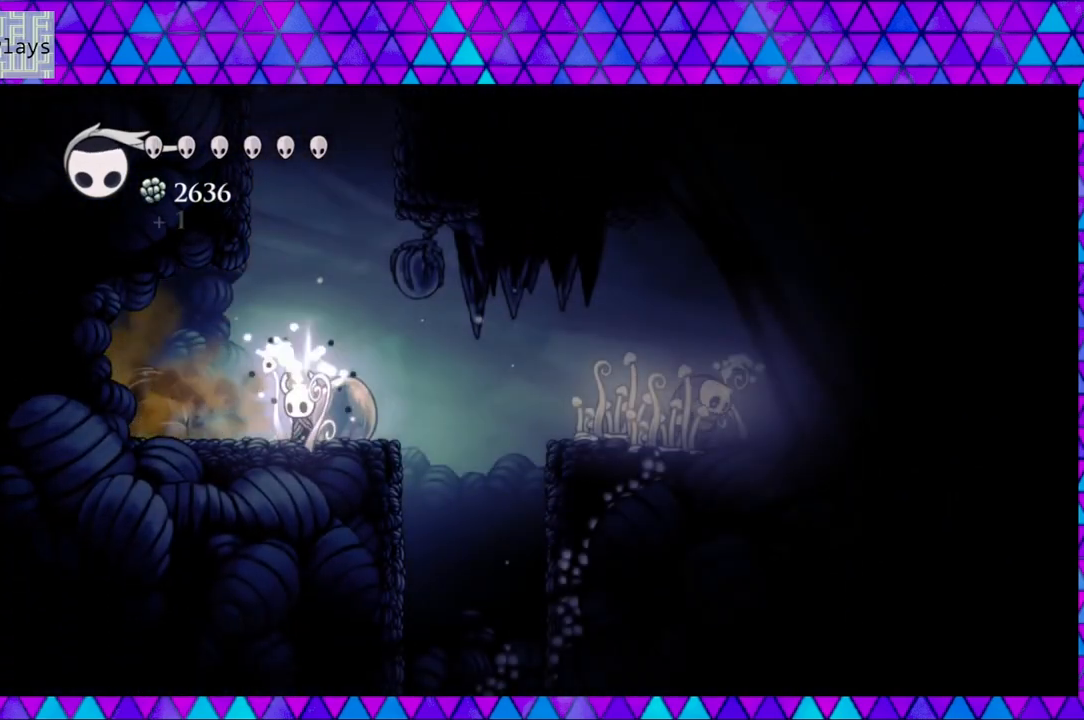
{"buttons": ["Y"], "left_stick": "center", "right_stick": "center", "events": [[117, "Y", "down"], [150, "DPAD_LEFT", "up"], [317, "Y", "up"], [467, "Y", "down"]]}
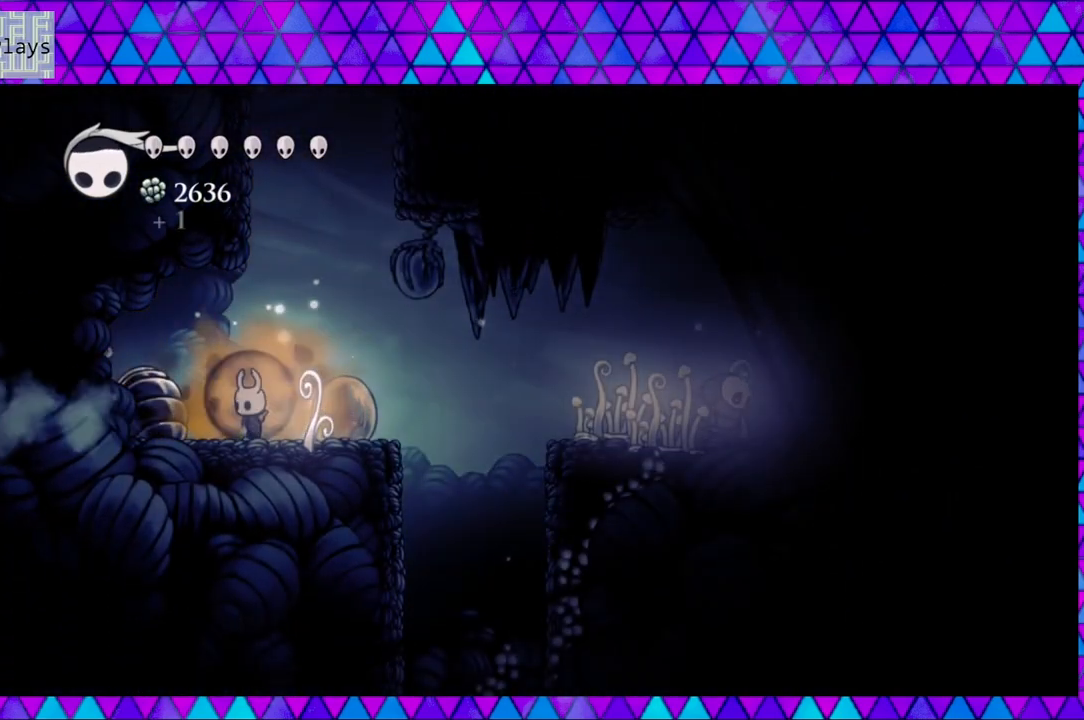
{"buttons": ["Y"], "left_stick": "center", "right_stick": "center", "events": [[150, "Y", "up"], [383, "Y", "down"]]}
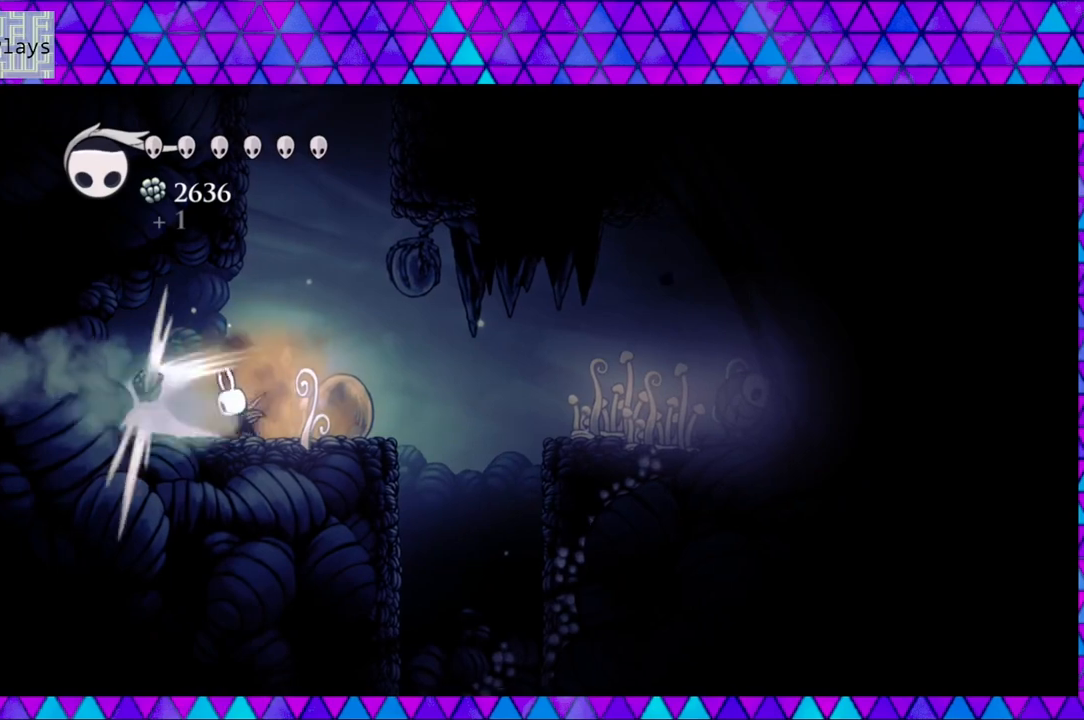
{"buttons": ["DPAD_LEFT"], "left_stick": "center", "right_stick": "center", "events": [[67, "Y", "up"], [433, "DPAD_LEFT", "down"]]}
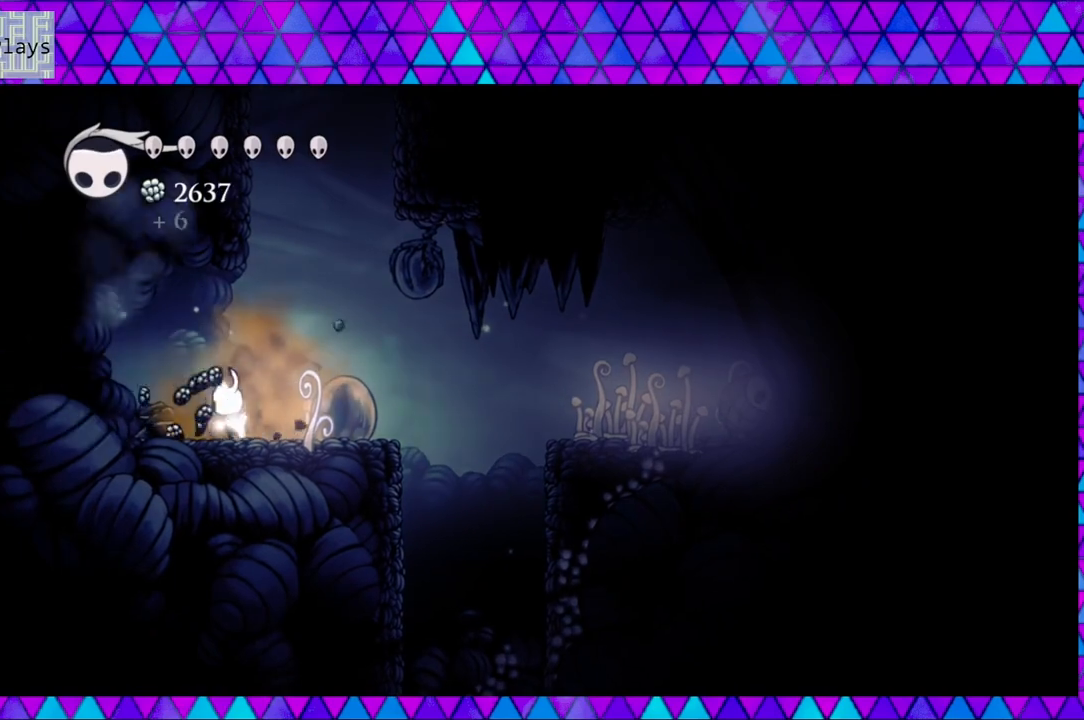
{"buttons": ["DPAD_LEFT"], "left_stick": "center", "right_stick": "center", "events": []}
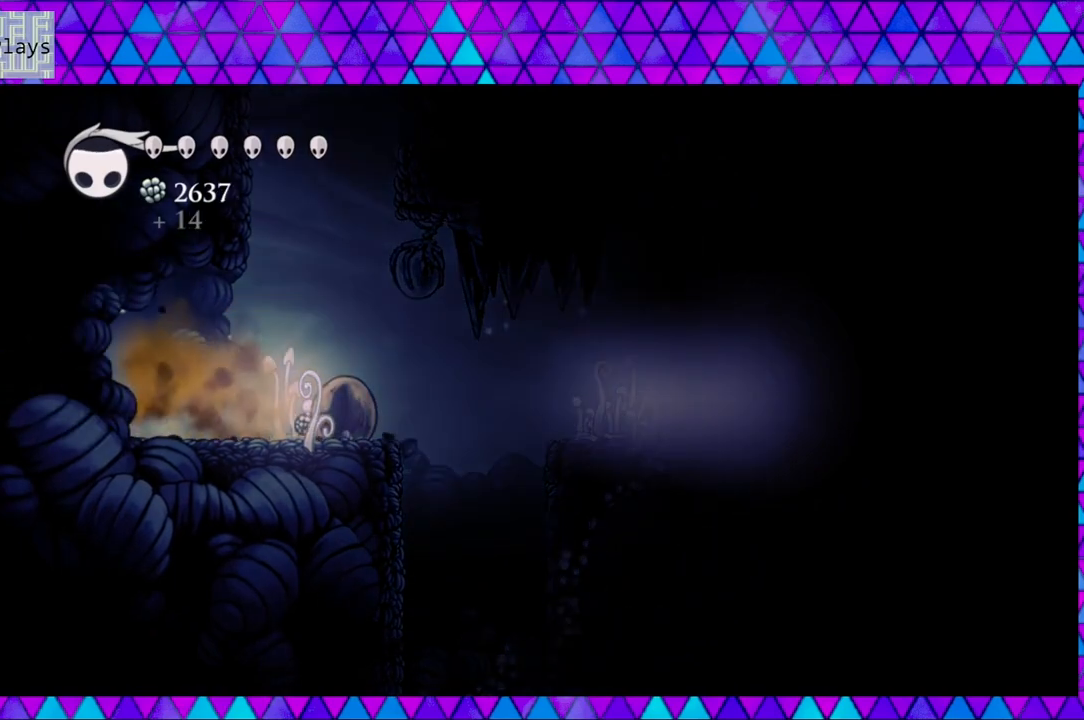
{"buttons": ["DPAD_RIGHT"], "left_stick": "center", "right_stick": "center", "events": [[17, "DPAD_LEFT", "up"], [50, "DPAD_RIGHT", "down"]]}
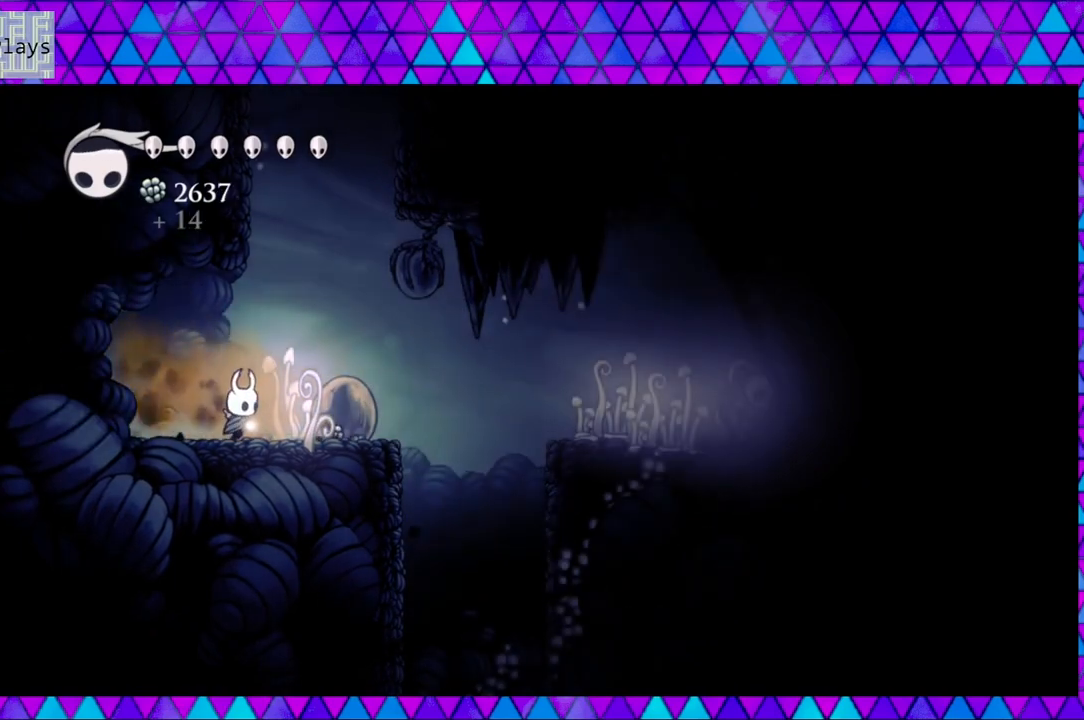
{"buttons": ["DPAD_RIGHT"], "left_stick": "center", "right_stick": "center", "events": []}
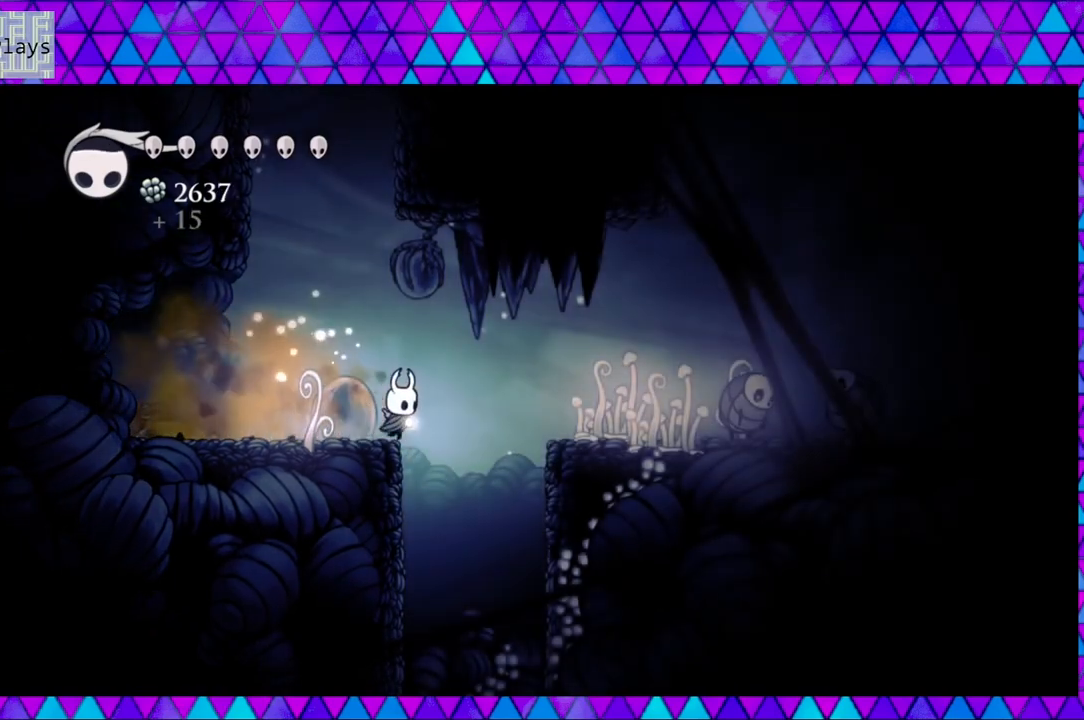
{"buttons": ["DPAD_LEFT"], "left_stick": "center", "right_stick": "center", "events": [[200, "DPAD_RIGHT", "up"], [217, "DPAD_LEFT", "down"]]}